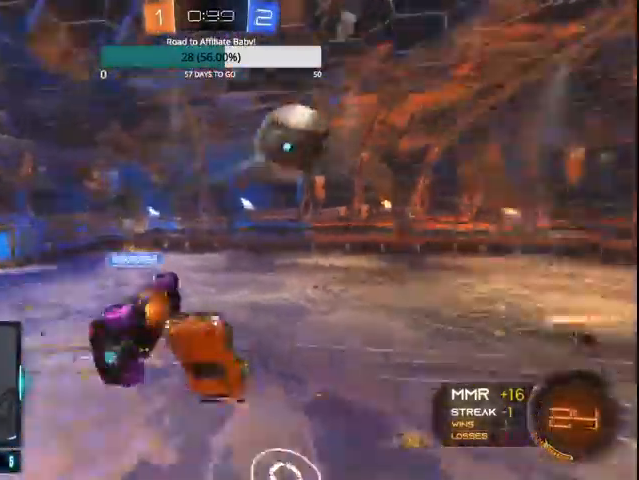
Gameplay with a controller (PlayStation layout); each line is a JSON object with the inputs held at the frame after it. "events" lists button and stick changes between this image and that frame as [ms after this image, input, new state], when the widget could be followed in between.
{"buttons": ["R2"], "left_stick": "up-right", "right_stick": "center", "events": [[300, "CIRCLE", "up"], [367, "L1", "up"]]}
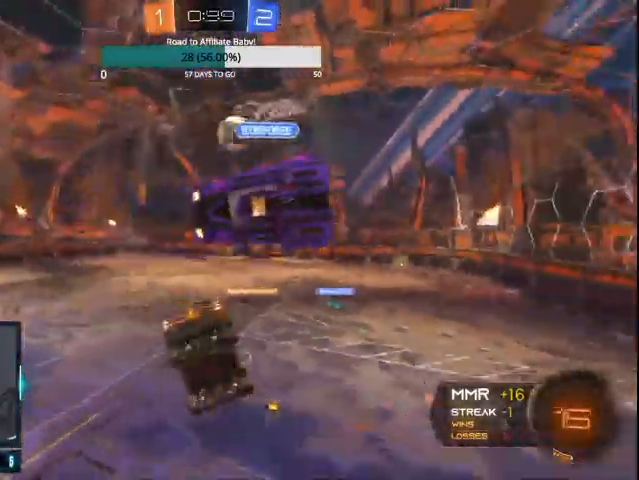
{"buttons": ["TRIANGLE", "R2"], "left_stick": "right", "right_stick": "center", "events": [[67, "L1", "down"], [67, "left_stick", "left"], [167, "L1", "up"], [200, "left_stick", "center"], [400, "TRIANGLE", "down"], [400, "left_stick", "right"]]}
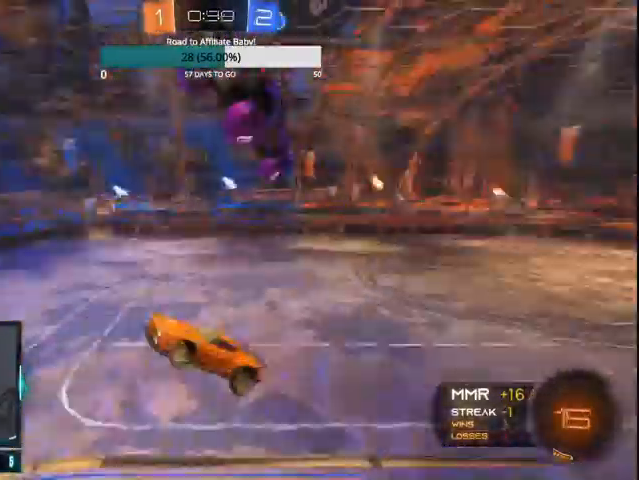
{"buttons": ["CIRCLE", "R2"], "left_stick": "right", "right_stick": "center", "events": [[100, "TRIANGLE", "up"], [267, "left_stick", "center"], [333, "CIRCLE", "down"], [400, "left_stick", "right"]]}
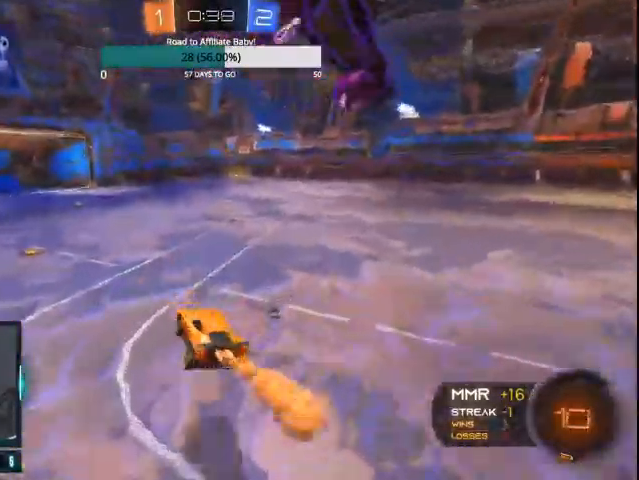
{"buttons": ["CIRCLE", "L1", "R2"], "left_stick": "left", "right_stick": "center", "events": [[167, "left_stick", "center"], [433, "CROSS", "down"], [433, "L1", "down"], [433, "left_stick", "left"], [500, "CROSS", "up"]]}
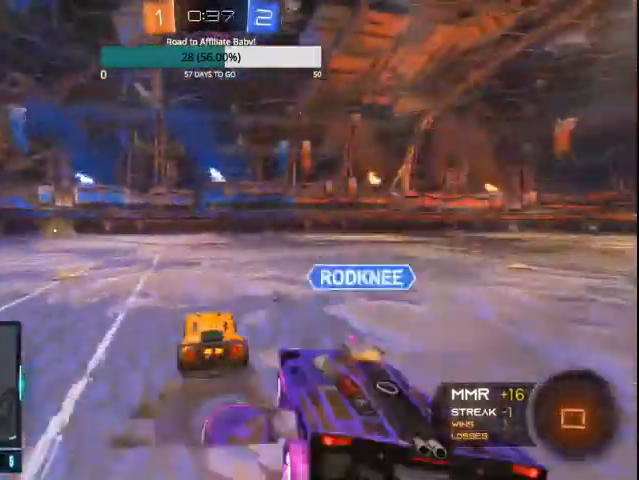
{"buttons": ["R2"], "left_stick": "left", "right_stick": "center", "events": [[100, "CROSS", "down"], [300, "L1", "up"], [333, "CROSS", "up"], [500, "CIRCLE", "up"]]}
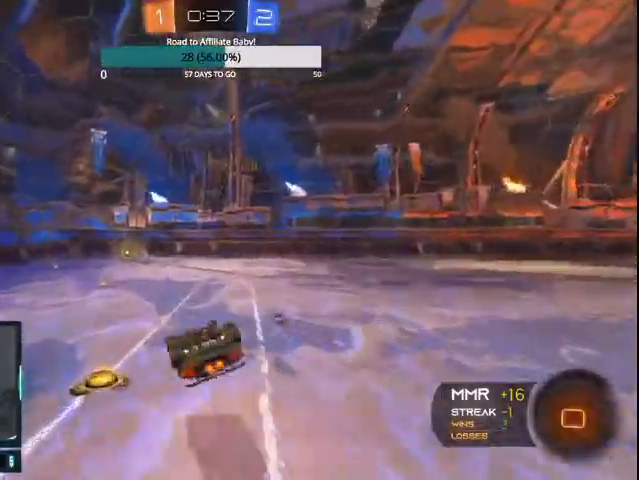
{"buttons": ["CIRCLE", "R2"], "left_stick": "left", "right_stick": "center", "events": [[200, "CIRCLE", "down"]]}
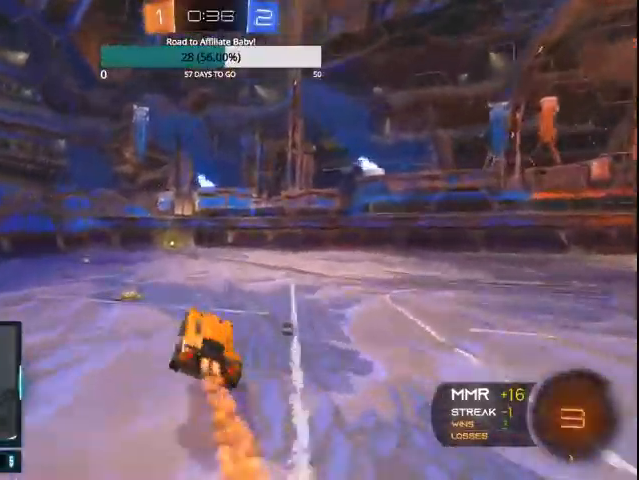
{"buttons": ["CIRCLE", "R2"], "left_stick": "right", "right_stick": "center", "events": [[367, "left_stick", "right"]]}
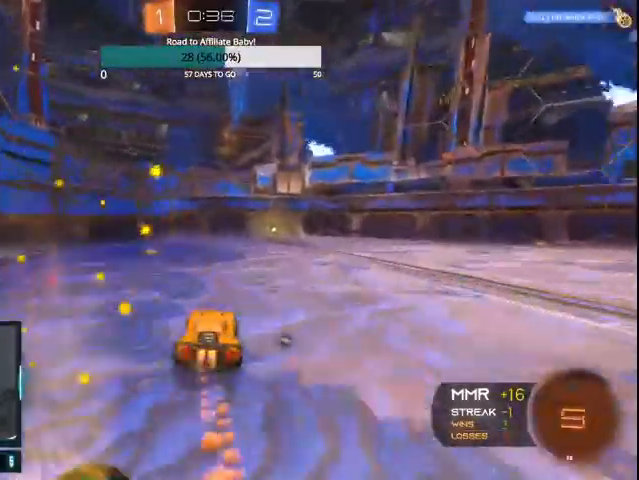
{"buttons": ["CIRCLE", "TRIANGLE", "R2"], "left_stick": "center", "right_stick": "center", "events": [[33, "left_stick", "center"], [333, "TRIANGLE", "down"]]}
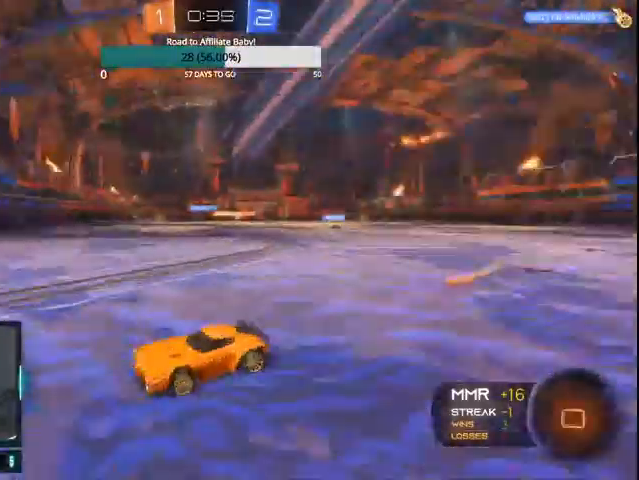
{"buttons": ["CIRCLE", "R2"], "left_stick": "right", "right_stick": "center", "events": [[33, "CIRCLE", "up"], [33, "TRIANGLE", "up"], [167, "left_stick", "right"], [400, "L1", "down"], [500, "CIRCLE", "down"], [500, "L1", "up"]]}
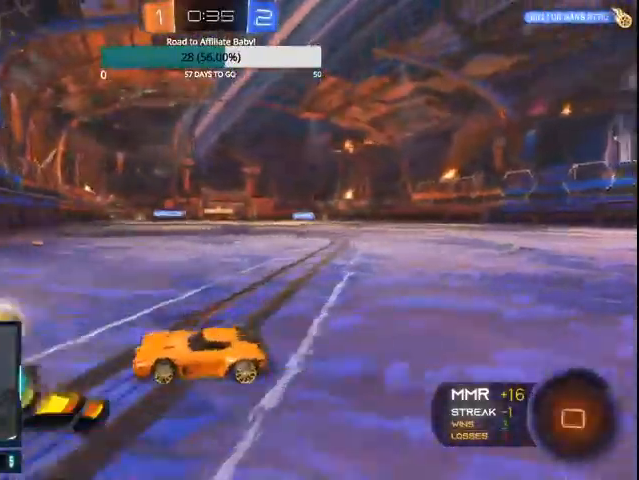
{"buttons": ["CIRCLE", "R2"], "left_stick": "right", "right_stick": "center", "events": [[67, "CIRCLE", "up"], [133, "CIRCLE", "down"]]}
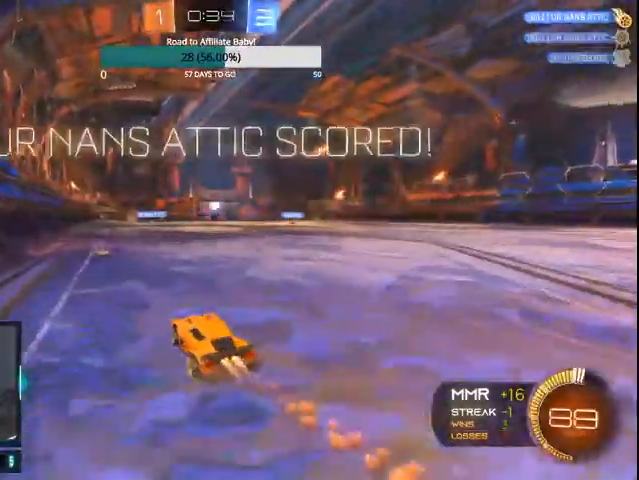
{"buttons": ["CIRCLE", "L1", "R2"], "left_stick": "up-left", "right_stick": "center", "events": [[100, "L1", "down"], [133, "CROSS", "down"], [200, "CROSS", "up"], [200, "left_stick", "up-left"], [300, "CROSS", "down"], [433, "CROSS", "up"]]}
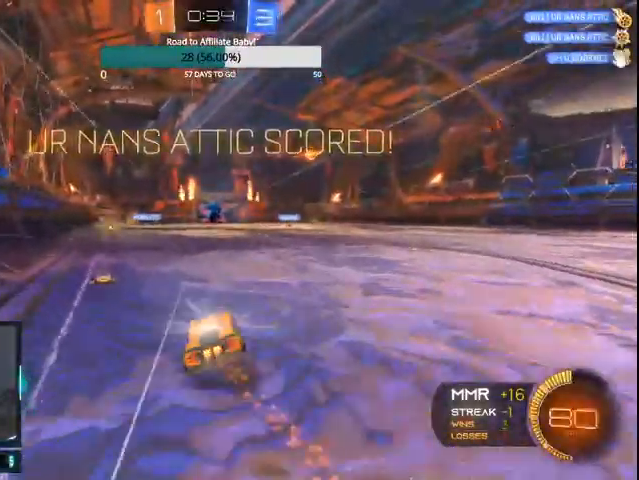
{"buttons": ["CIRCLE", "L1", "R2"], "left_stick": "up-left", "right_stick": "center", "events": []}
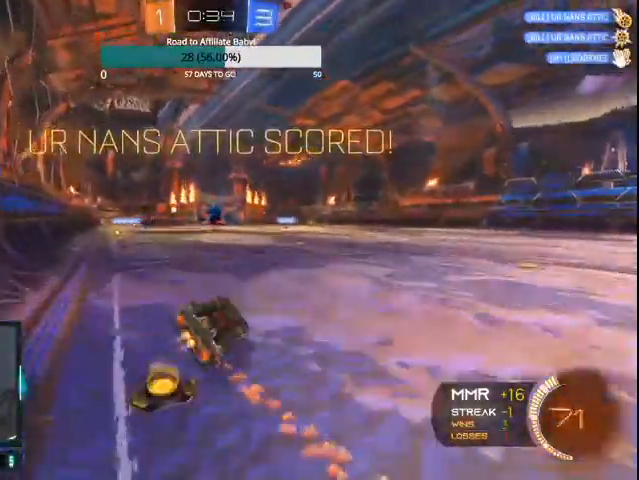
{"buttons": ["CIRCLE"], "left_stick": "center", "right_stick": "center", "events": [[100, "R2", "up"], [133, "CIRCLE", "up"], [200, "L1", "up"], [500, "CIRCLE", "down"], [500, "left_stick", "center"]]}
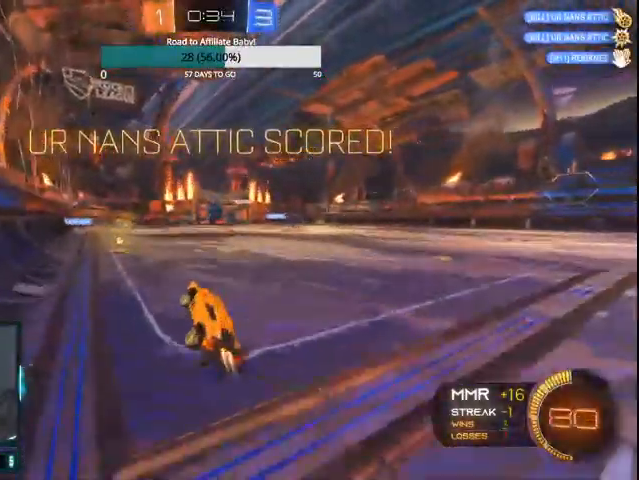
{"buttons": ["CROSS", "CIRCLE", "L1"], "left_stick": "up-right", "right_stick": "center", "events": [[100, "L1", "down"], [167, "left_stick", "up"], [200, "CIRCLE", "up"], [300, "CIRCLE", "down"], [333, "CROSS", "down"], [400, "left_stick", "up-right"], [433, "CROSS", "up"], [500, "CROSS", "down"]]}
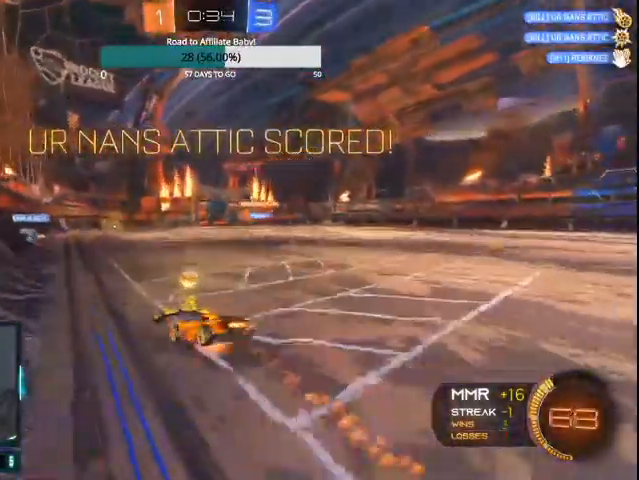
{"buttons": ["CIRCLE", "L1"], "left_stick": "right", "right_stick": "center", "events": [[100, "CROSS", "up"], [300, "left_stick", "right"]]}
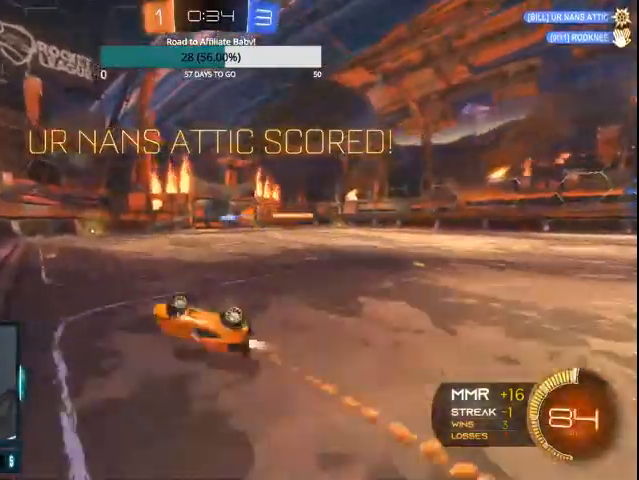
{"buttons": ["CROSS", "CIRCLE", "L1"], "left_stick": "up", "right_stick": "center", "events": [[300, "CIRCLE", "up"], [300, "left_stick", "up"], [433, "CIRCLE", "down"], [500, "CROSS", "down"]]}
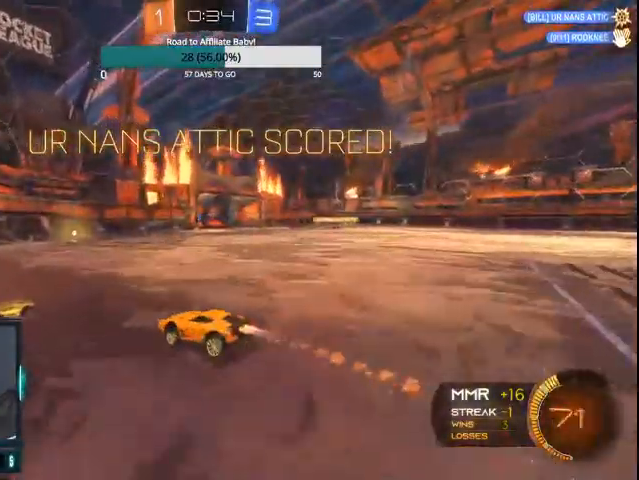
{"buttons": ["L1"], "left_stick": "up", "right_stick": "center", "events": [[167, "CROSS", "up"], [467, "CIRCLE", "up"]]}
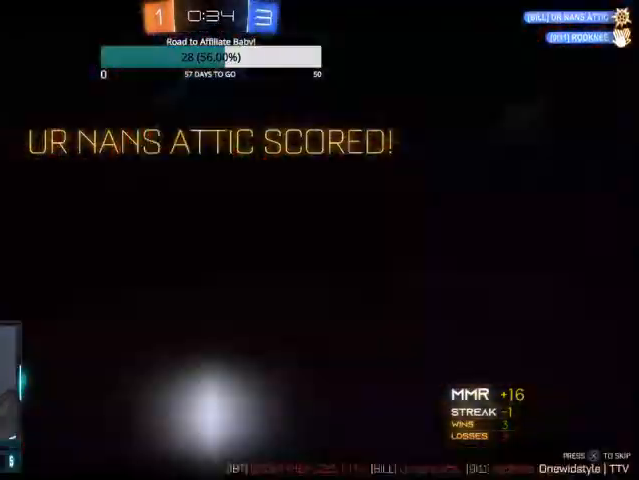
{"buttons": [], "left_stick": "center", "right_stick": "center", "events": [[67, "left_stick", "up-right"], [133, "L1", "up"], [200, "left_stick", "right"], [467, "left_stick", "center"]]}
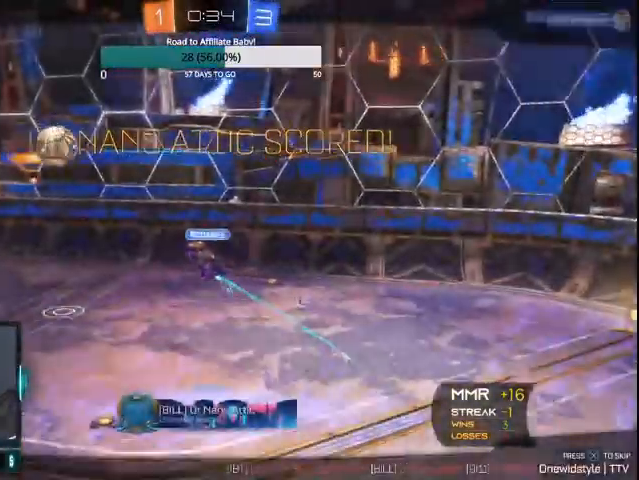
{"buttons": [], "left_stick": "center", "right_stick": "center", "events": []}
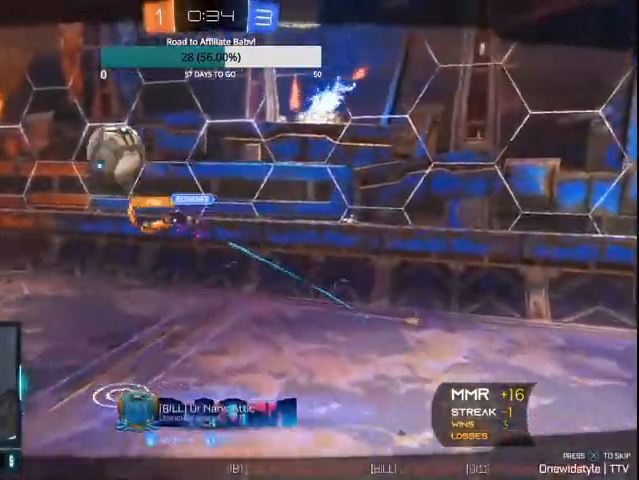
{"buttons": [], "left_stick": "center", "right_stick": "center", "events": []}
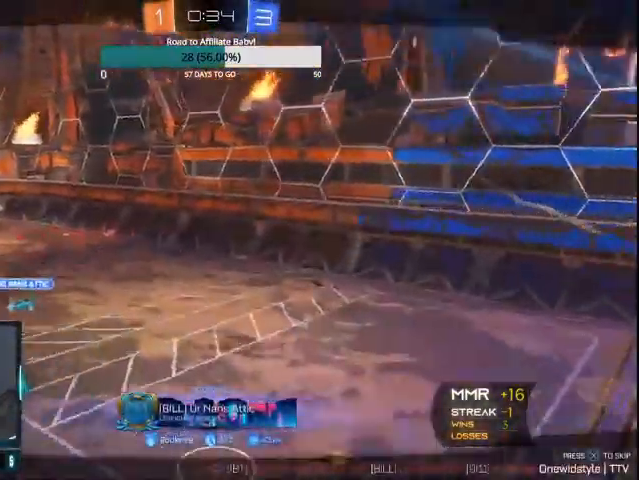
{"buttons": [], "left_stick": "center", "right_stick": "center", "events": []}
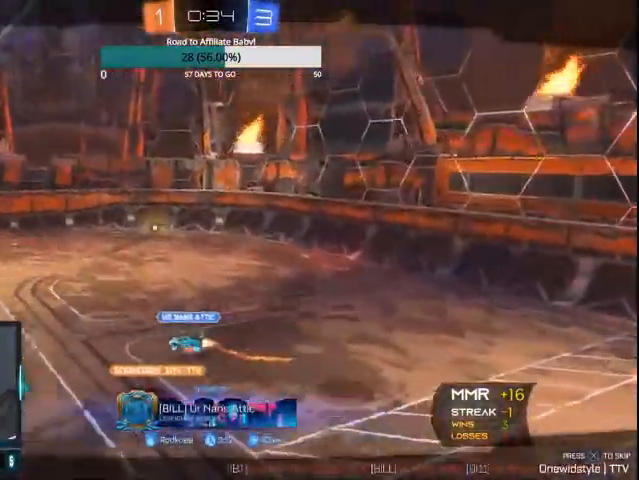
{"buttons": [], "left_stick": "center", "right_stick": "left", "events": [[367, "right_stick", "left"]]}
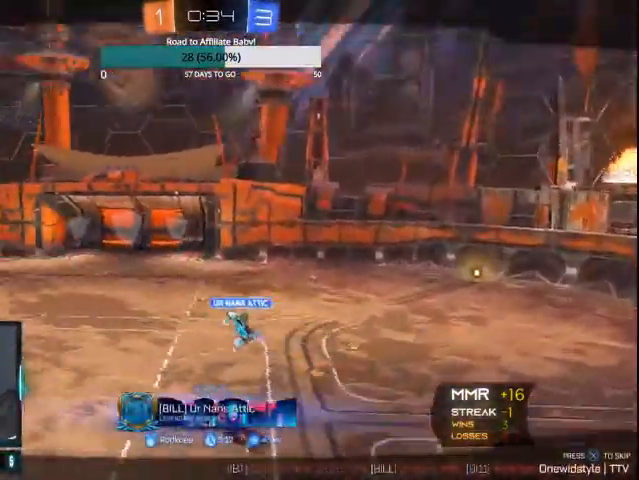
{"buttons": [], "left_stick": "center", "right_stick": "left", "events": []}
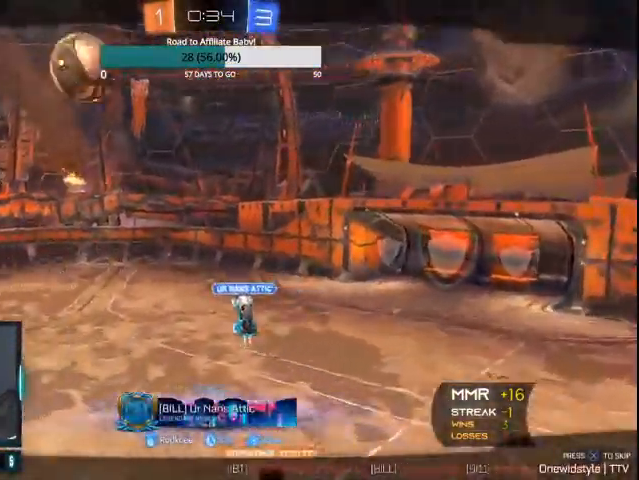
{"buttons": [], "left_stick": "center", "right_stick": "center", "events": [[433, "right_stick", "center"]]}
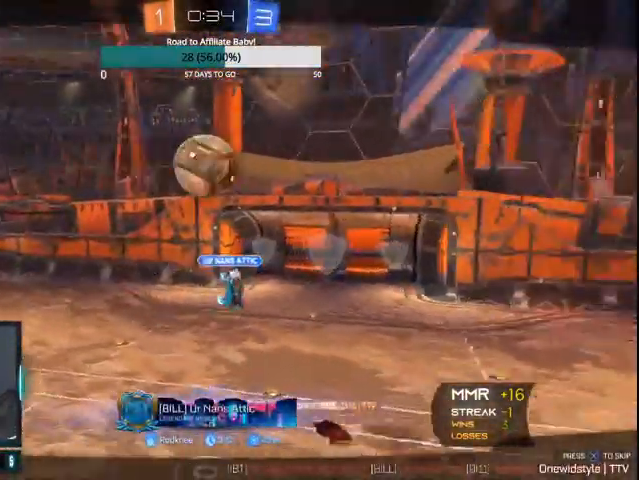
{"buttons": [], "left_stick": "center", "right_stick": "center", "events": []}
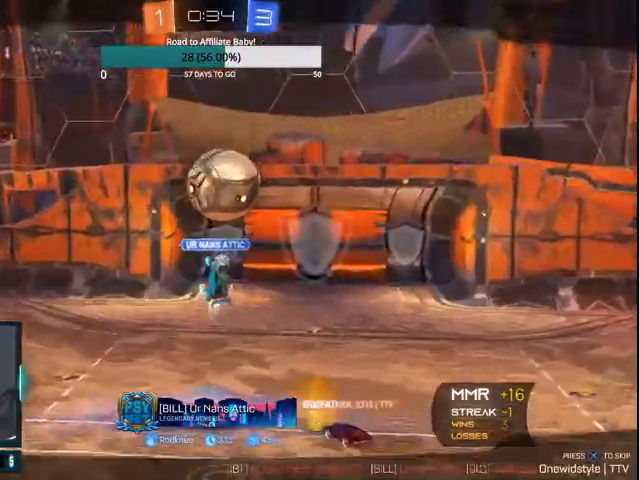
{"buttons": [], "left_stick": "center", "right_stick": "center"}
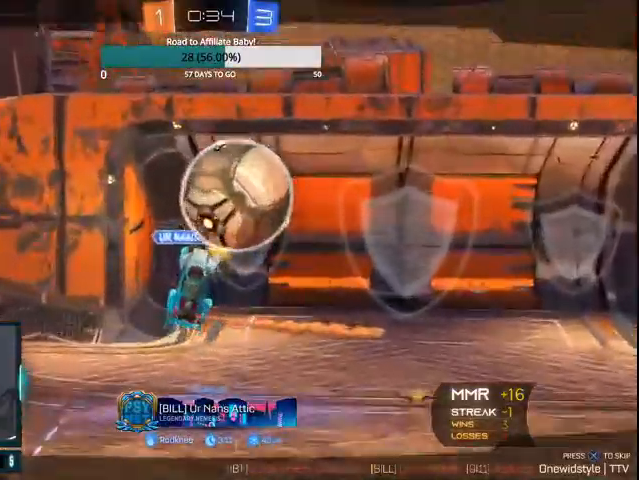
{"buttons": [], "left_stick": "center", "right_stick": "center", "events": []}
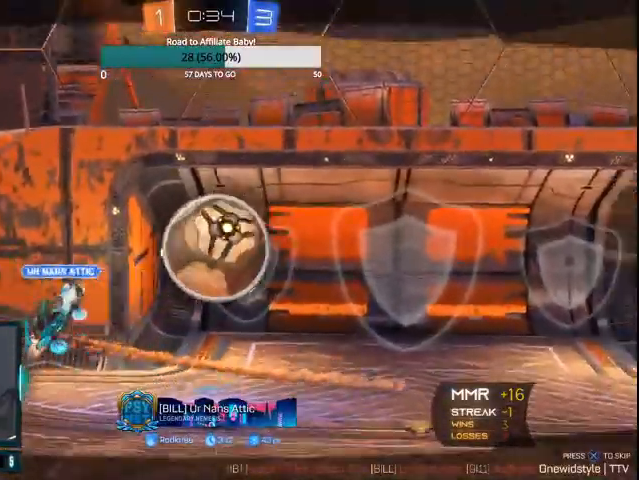
{"buttons": [], "left_stick": "center", "right_stick": "center", "events": []}
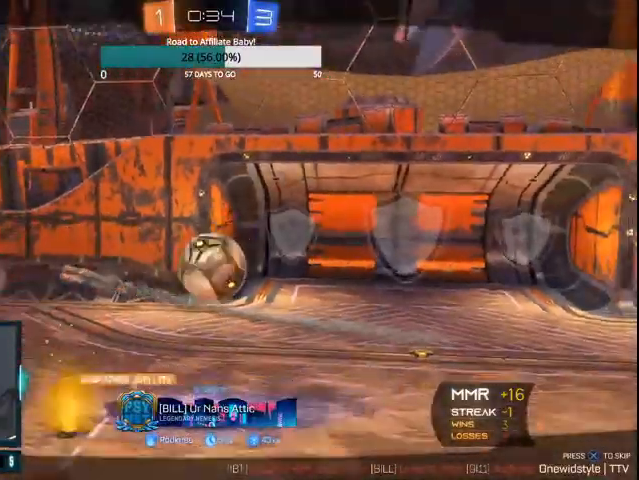
{"buttons": [], "left_stick": "center", "right_stick": "center", "events": []}